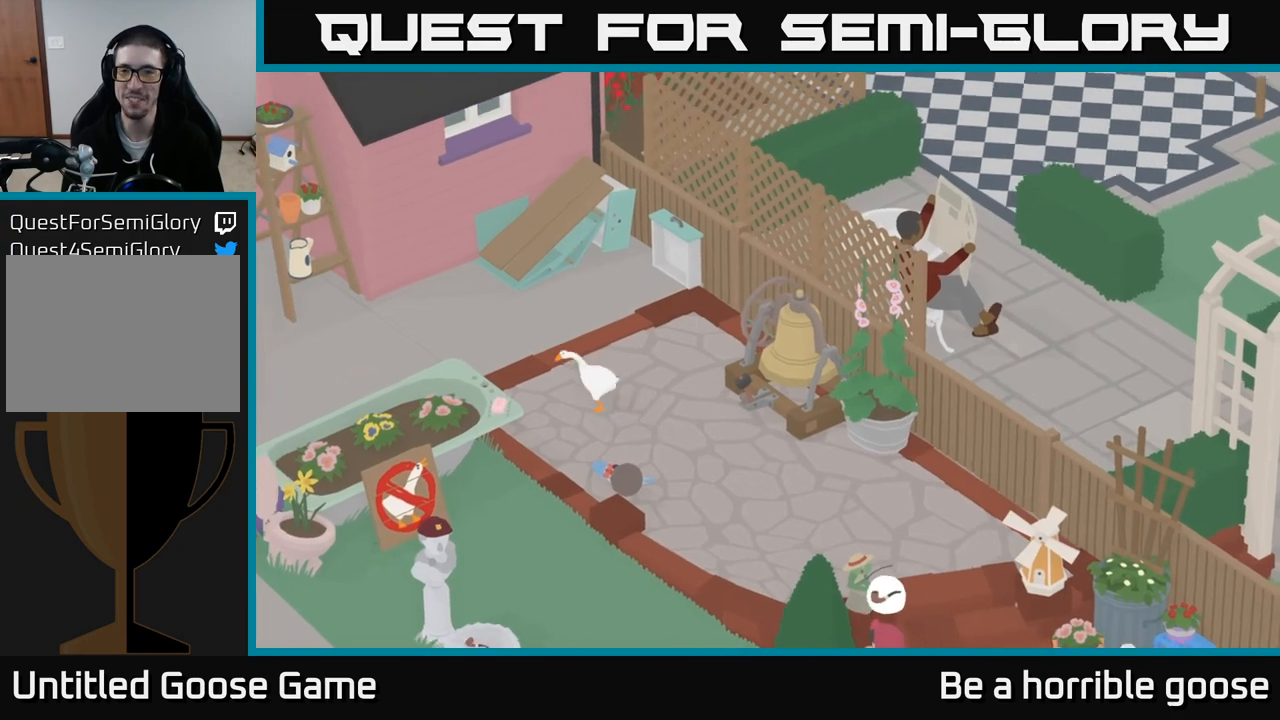
Gameplay with a controller (Xbox layout); each line is a JSON object with the inputs held at the frame after it. "events" lists button and stick changes between this image and that frame as [ms after this image, input, new state], when the widget could be followed in between.
{"buttons": ["A"], "left_stick": "up-left", "right_stick": "center", "events": []}
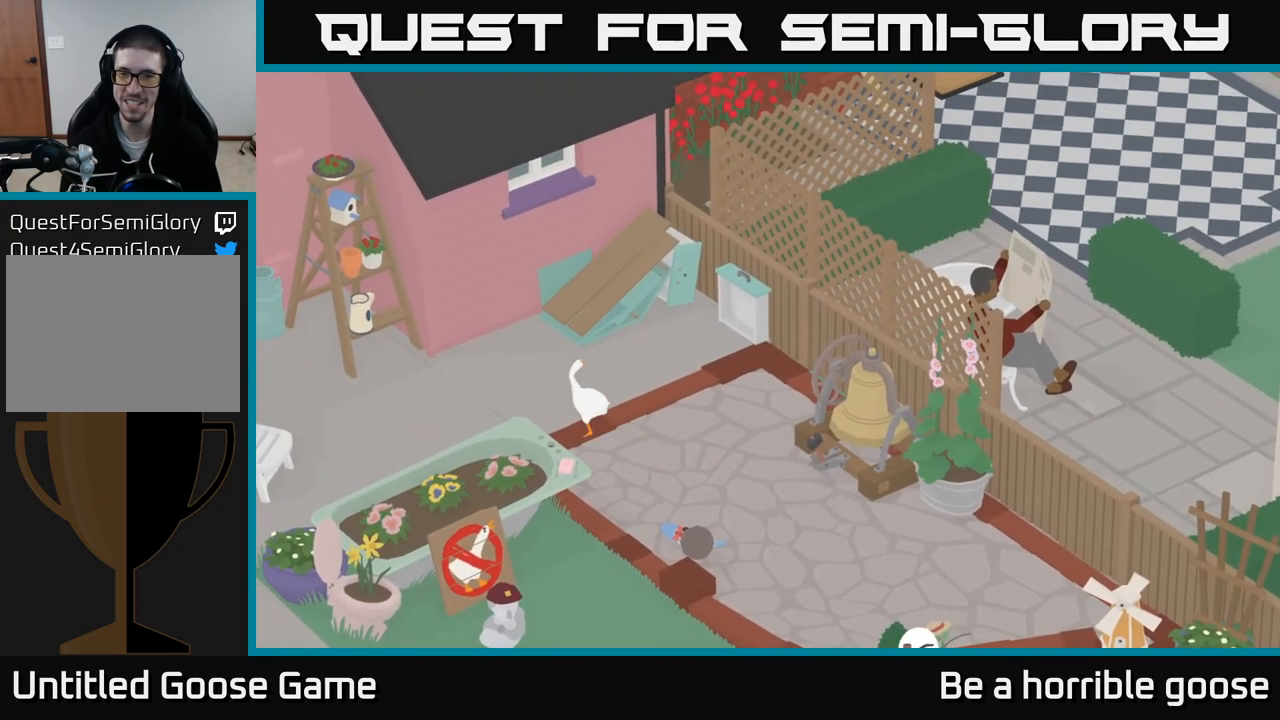
{"buttons": [], "left_stick": "up-right", "right_stick": "center", "events": [[250, "left_stick", "up-right"], [300, "A", "up"]]}
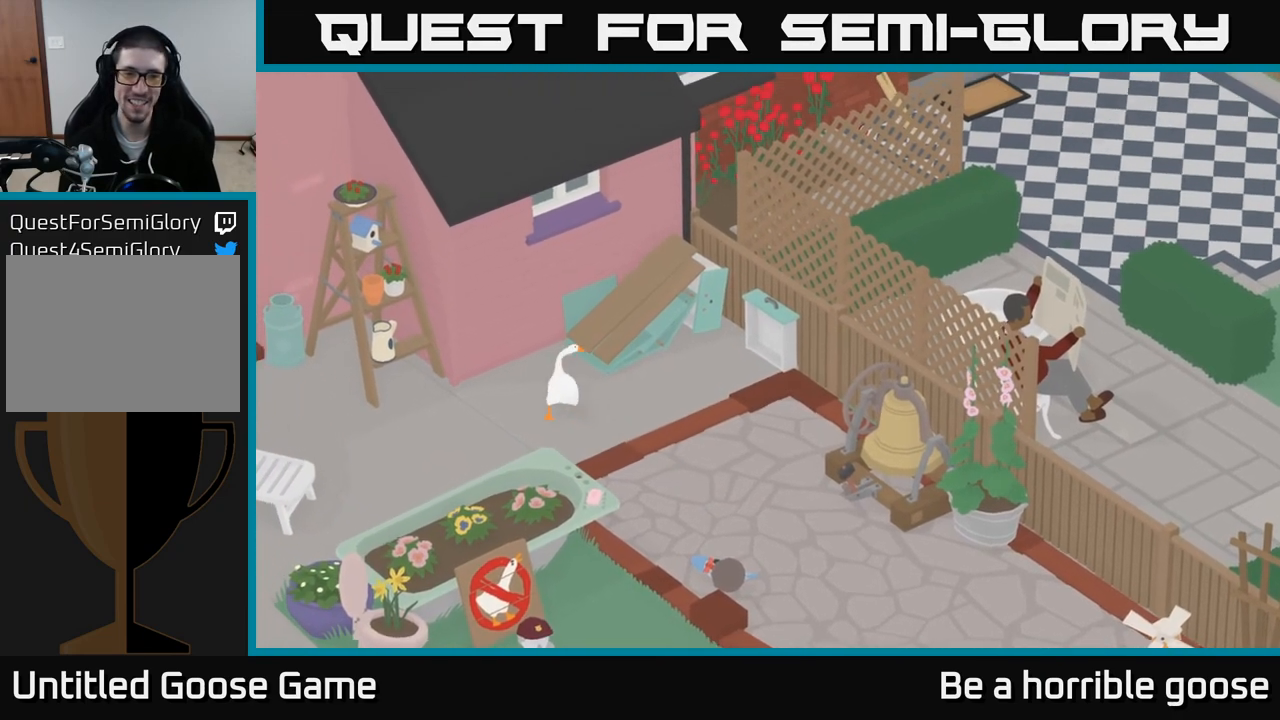
{"buttons": ["A"], "left_stick": "up-right", "right_stick": "center", "events": [[183, "A", "down"]]}
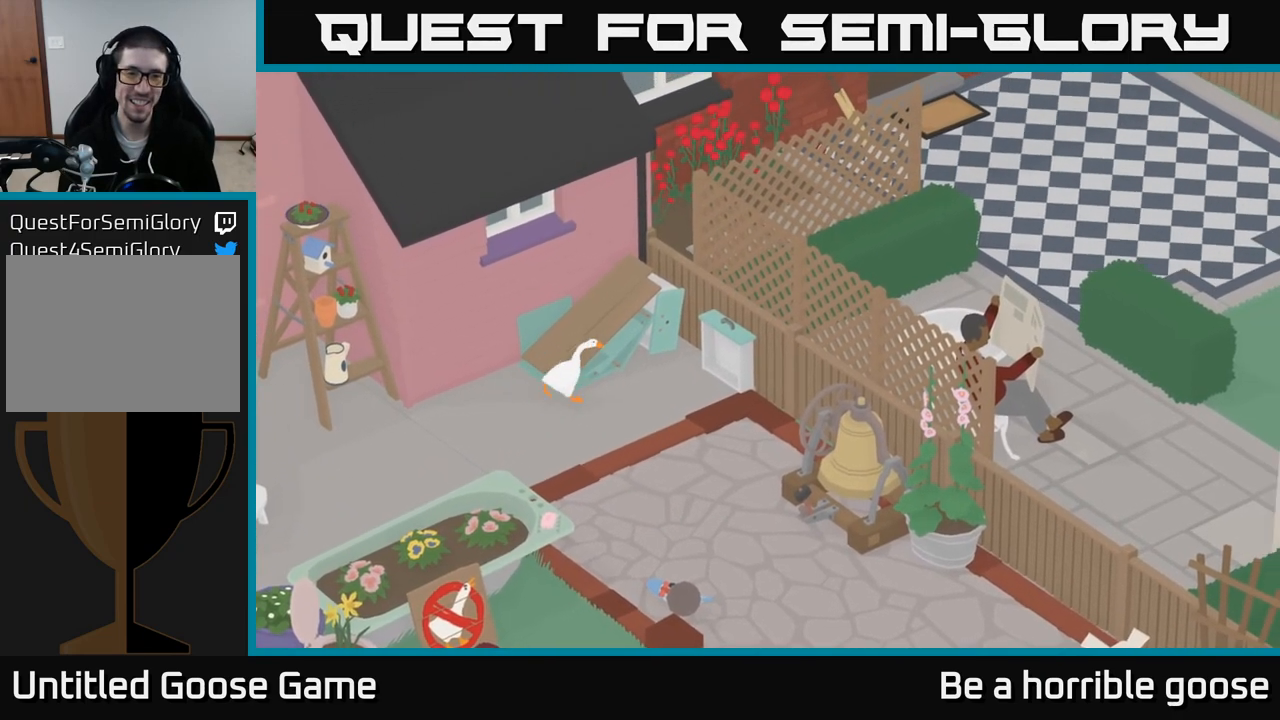
{"buttons": [], "left_stick": "up-left", "right_stick": "center", "events": [[117, "left_stick", "up"], [267, "A", "up"], [433, "left_stick", "up-left"]]}
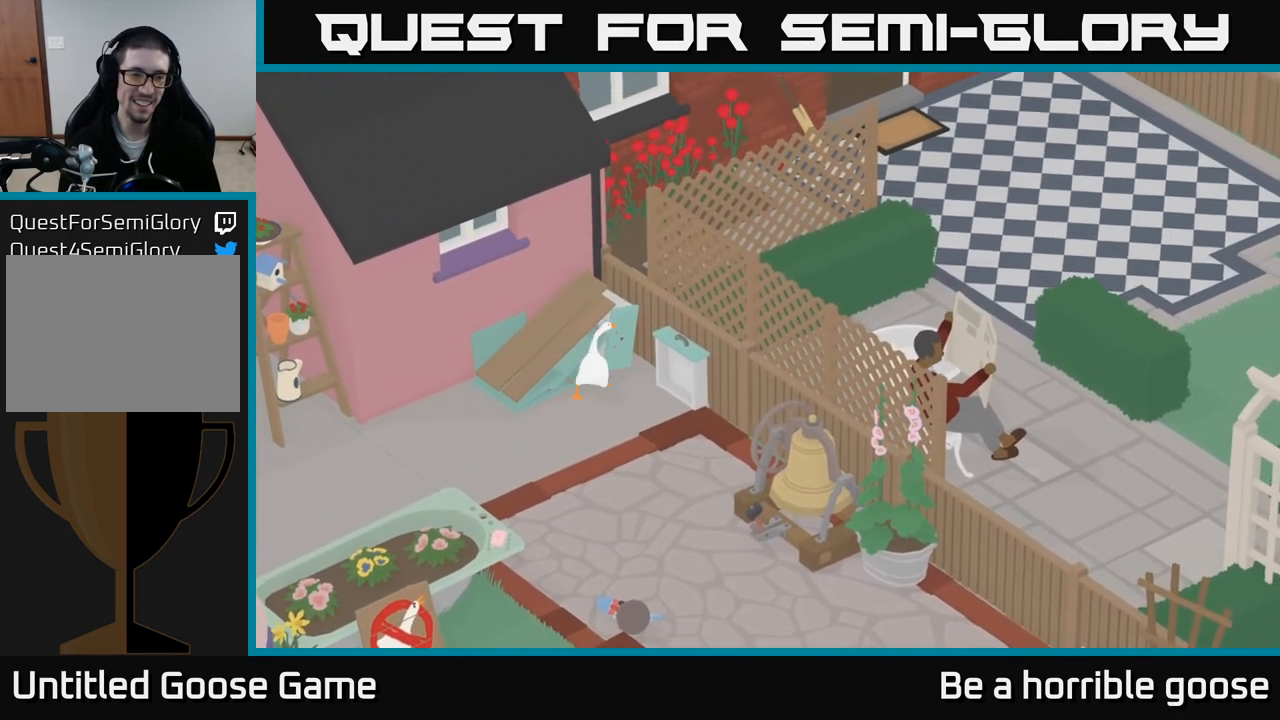
{"buttons": ["A"], "left_stick": "left", "right_stick": "center", "events": [[17, "left_stick", "left"], [150, "left_stick", "down"], [250, "A", "down"], [367, "left_stick", "down-left"], [500, "left_stick", "left"]]}
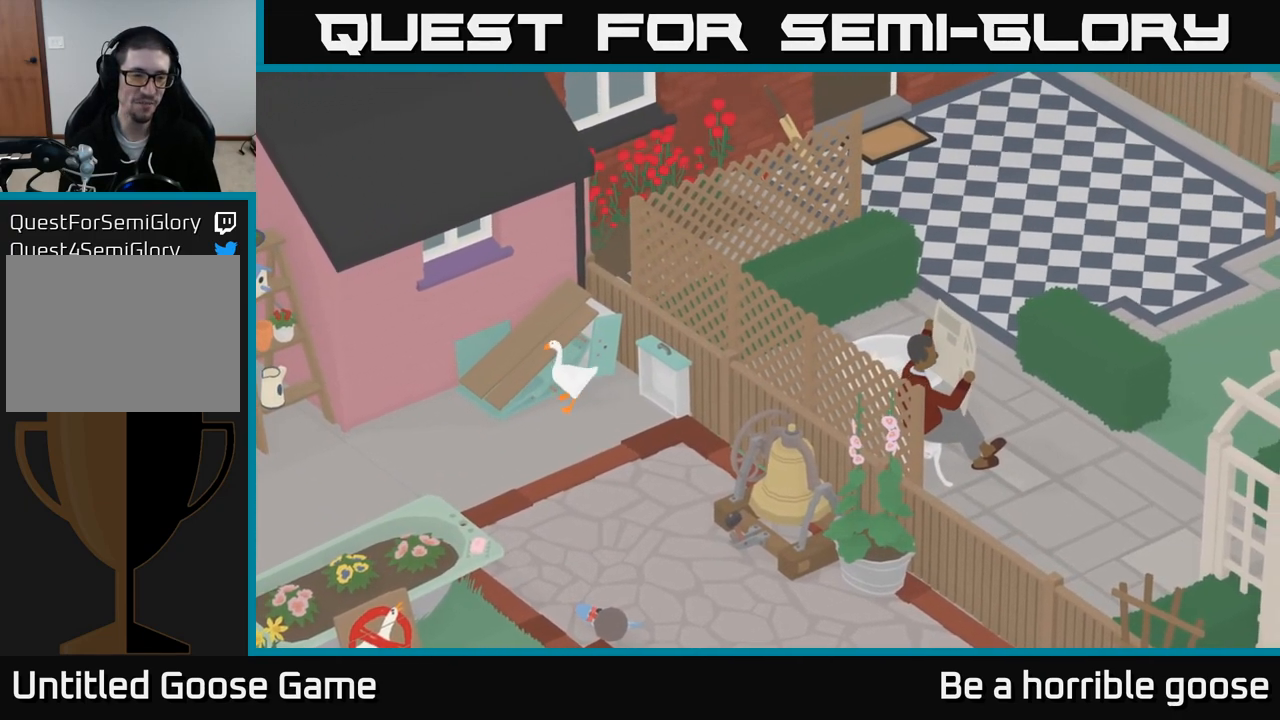
{"buttons": [], "left_stick": "up", "right_stick": "center", "events": [[367, "left_stick", "up-left"], [417, "A", "up"], [467, "left_stick", "up"]]}
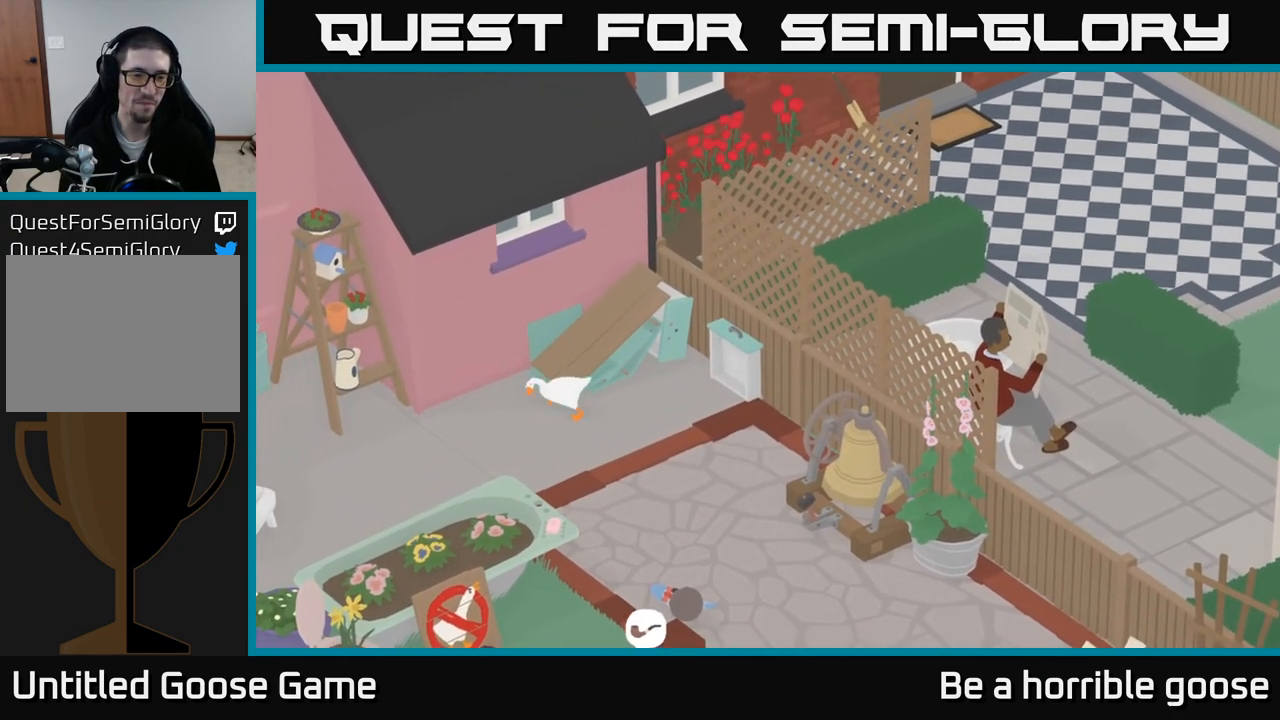
{"buttons": [], "left_stick": "right", "right_stick": "center", "events": [[83, "left_stick", "up-right"], [433, "left_stick", "right"]]}
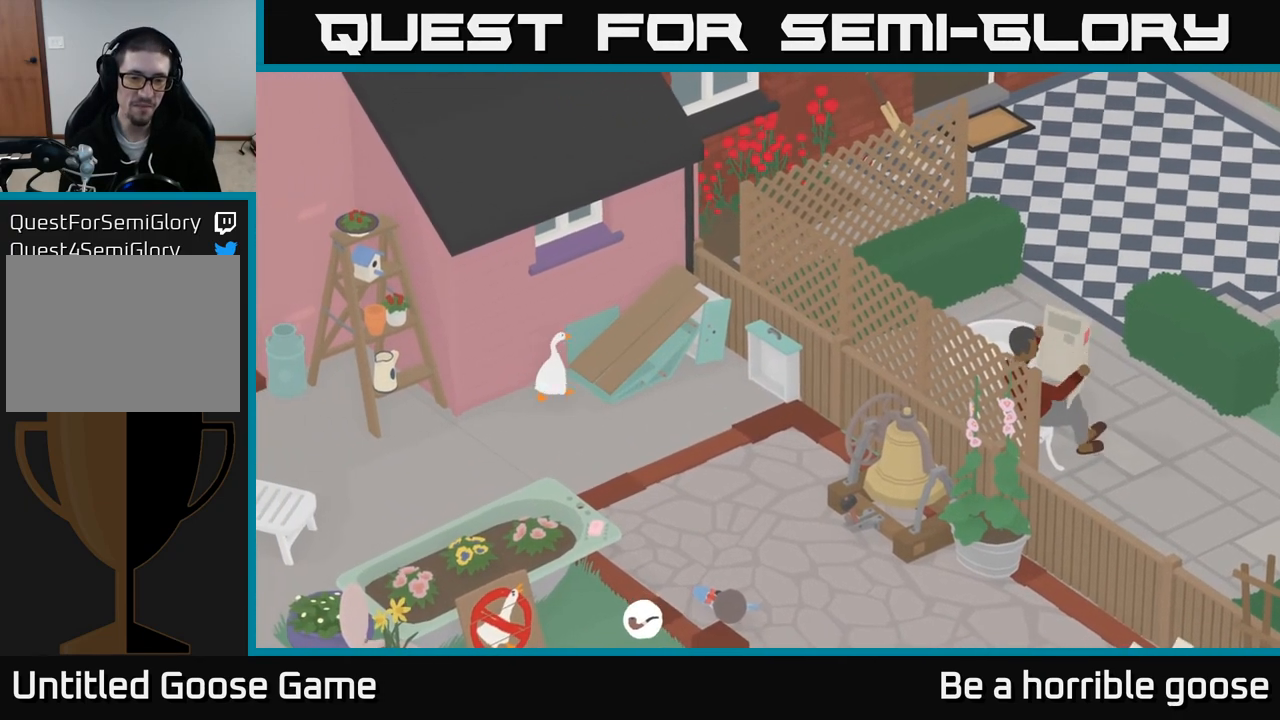
{"buttons": ["A"], "left_stick": "down", "right_stick": "center", "events": [[117, "left_stick", "down"], [400, "A", "down"]]}
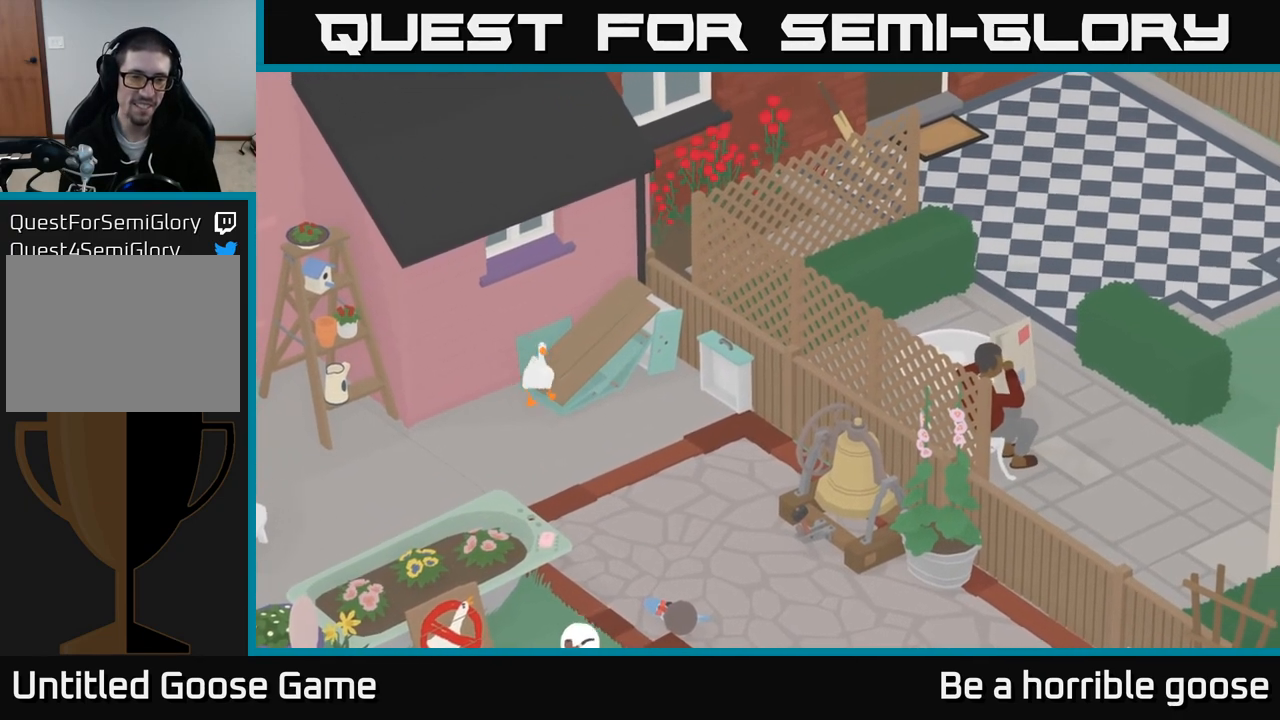
{"buttons": [], "left_stick": "down", "right_stick": "center", "events": [[433, "A", "up"]]}
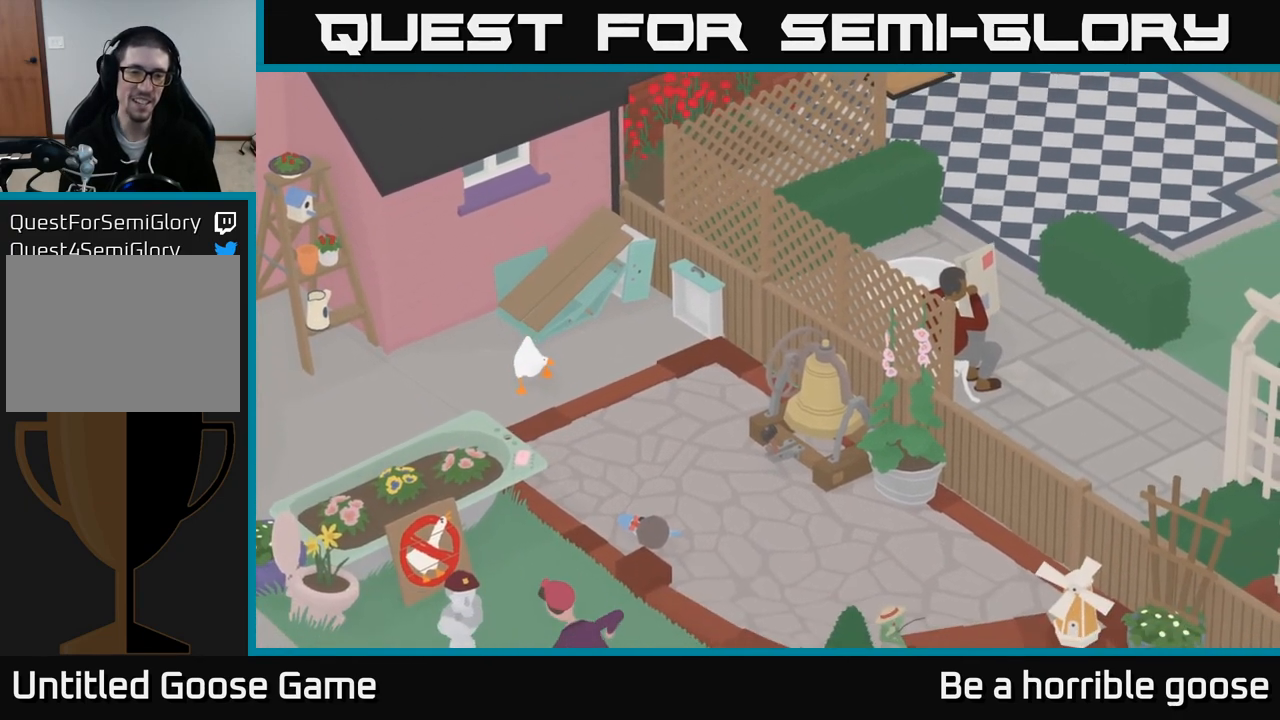
{"buttons": [], "left_stick": "center", "right_stick": "center", "events": [[50, "left_stick", "center"]]}
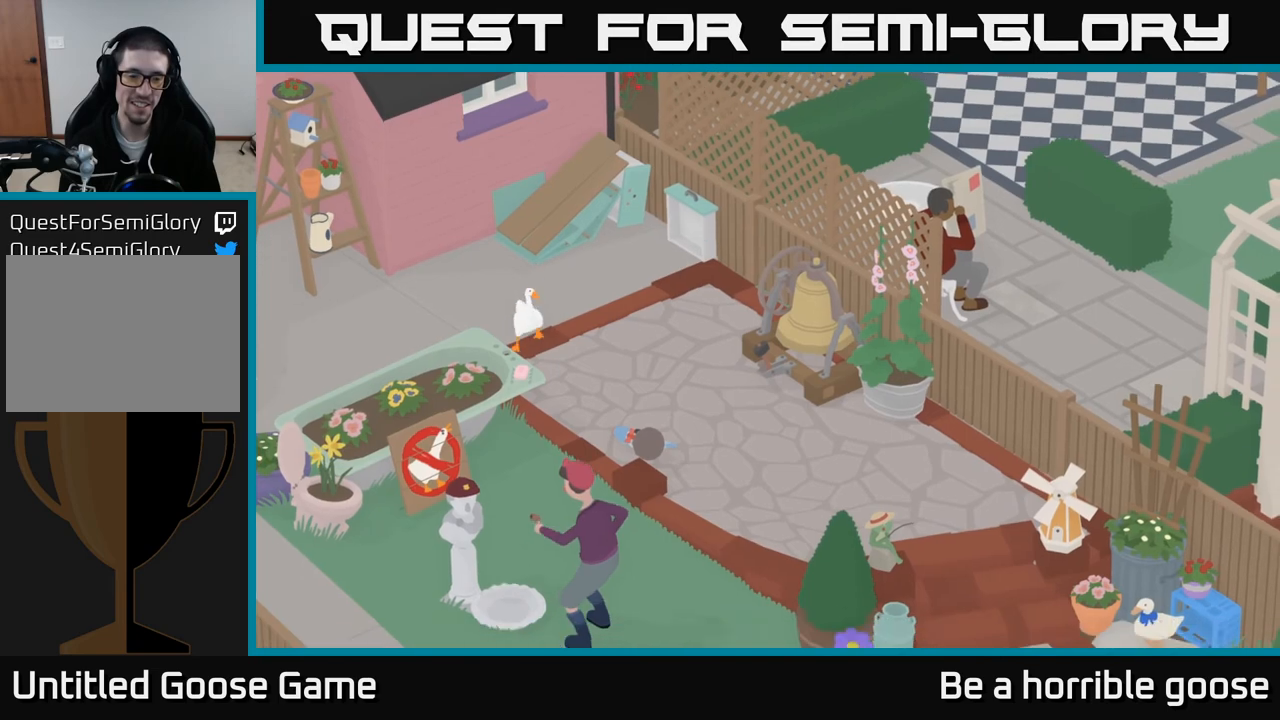
{"buttons": [], "left_stick": "center", "right_stick": "center", "events": []}
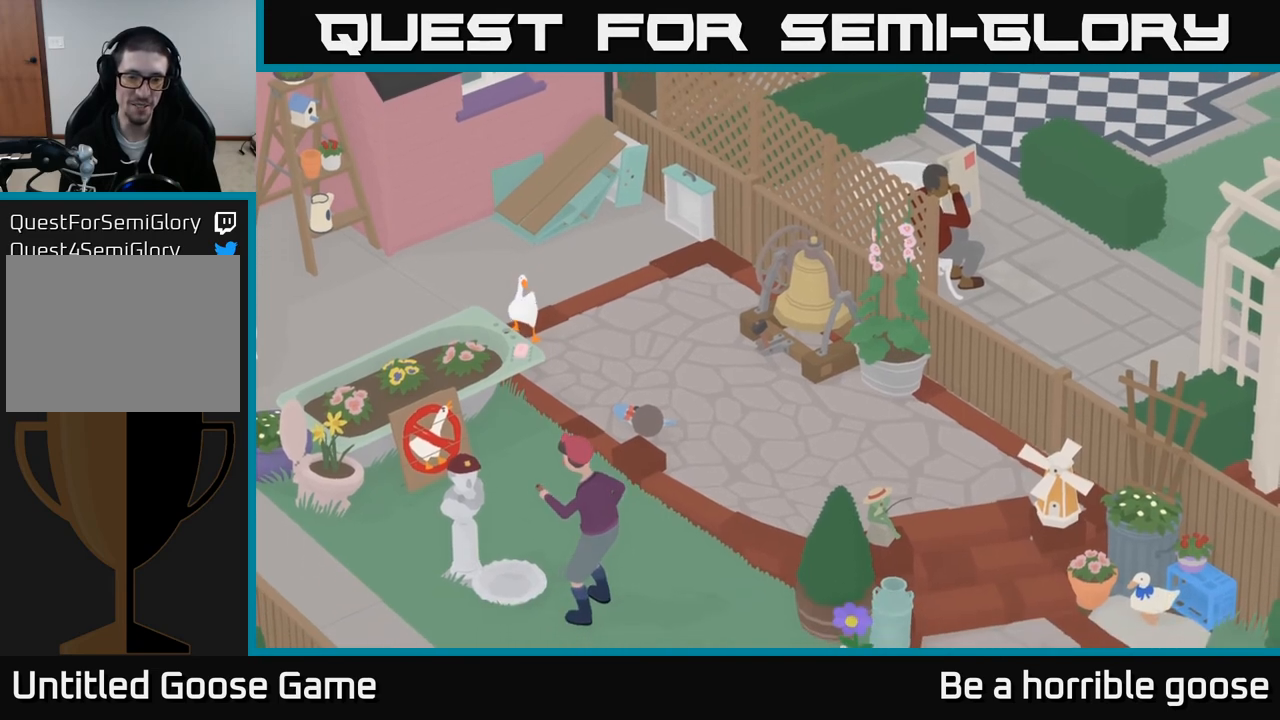
{"buttons": [], "left_stick": "center", "right_stick": "center", "events": []}
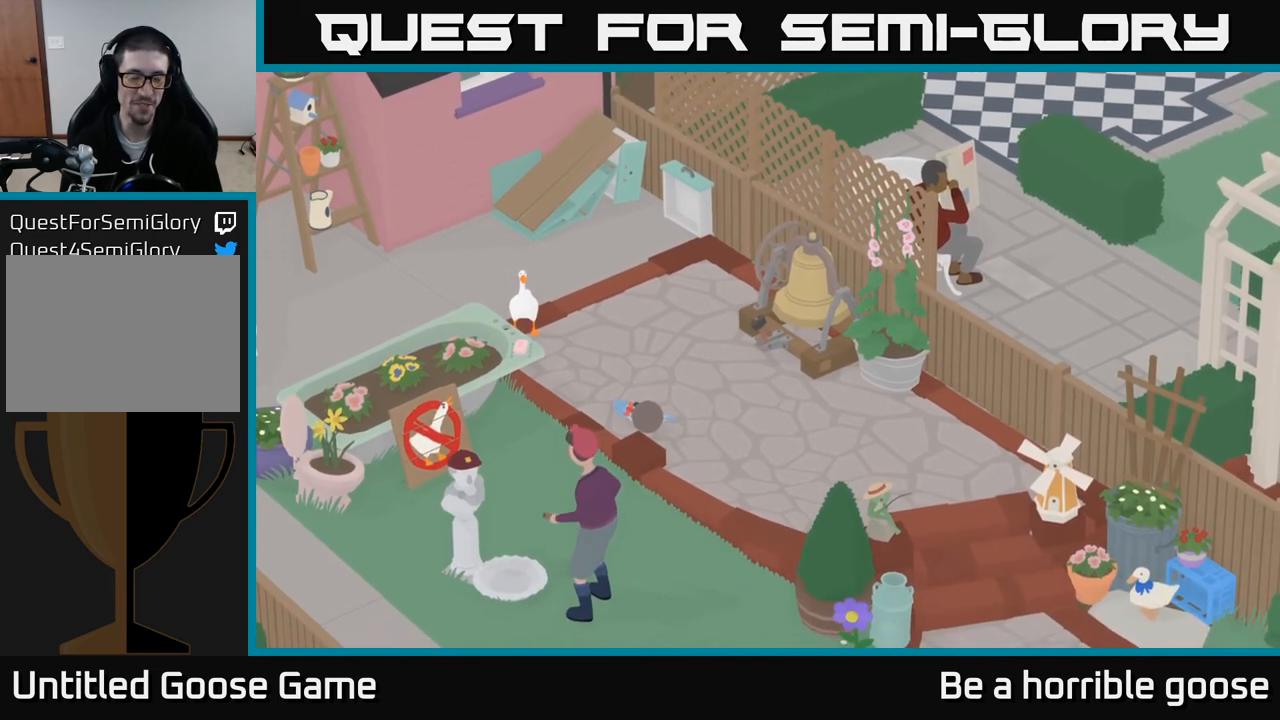
{"buttons": [], "left_stick": "center", "right_stick": "center", "events": []}
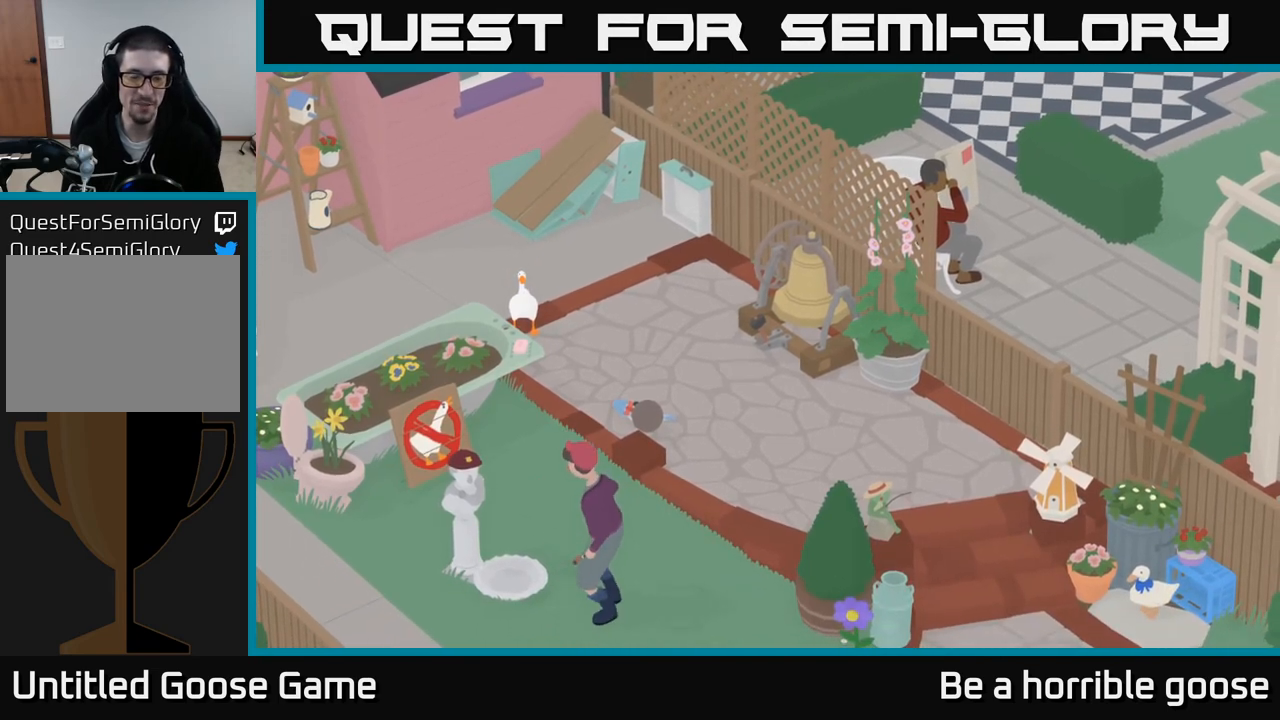
{"buttons": [], "left_stick": "center", "right_stick": "center", "events": []}
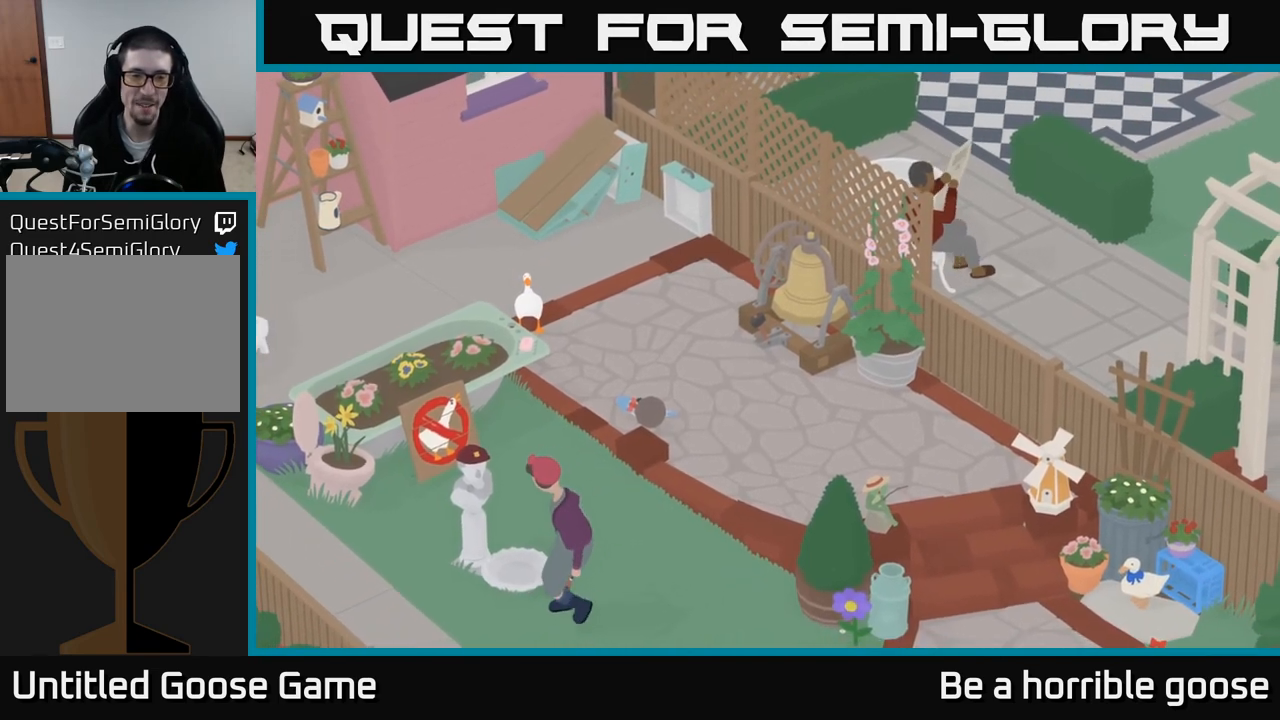
{"buttons": [], "left_stick": "center", "right_stick": "center", "events": []}
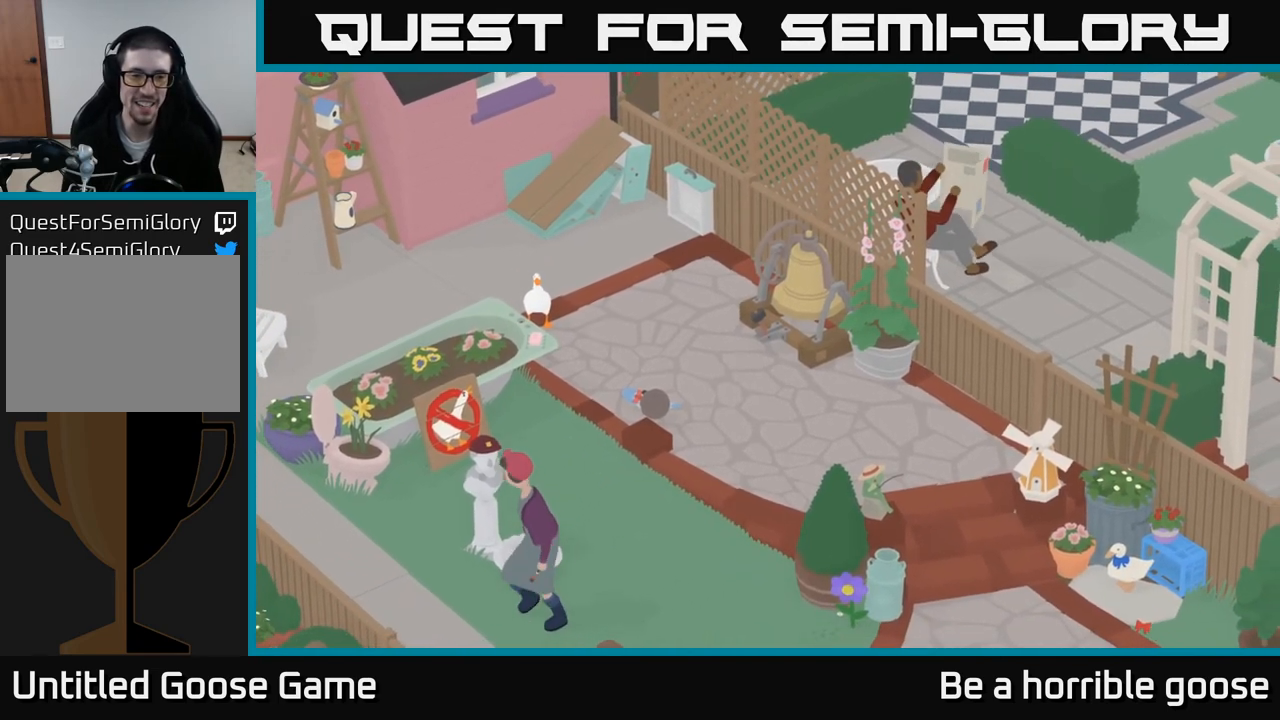
{"buttons": [], "left_stick": "center", "right_stick": "center", "events": []}
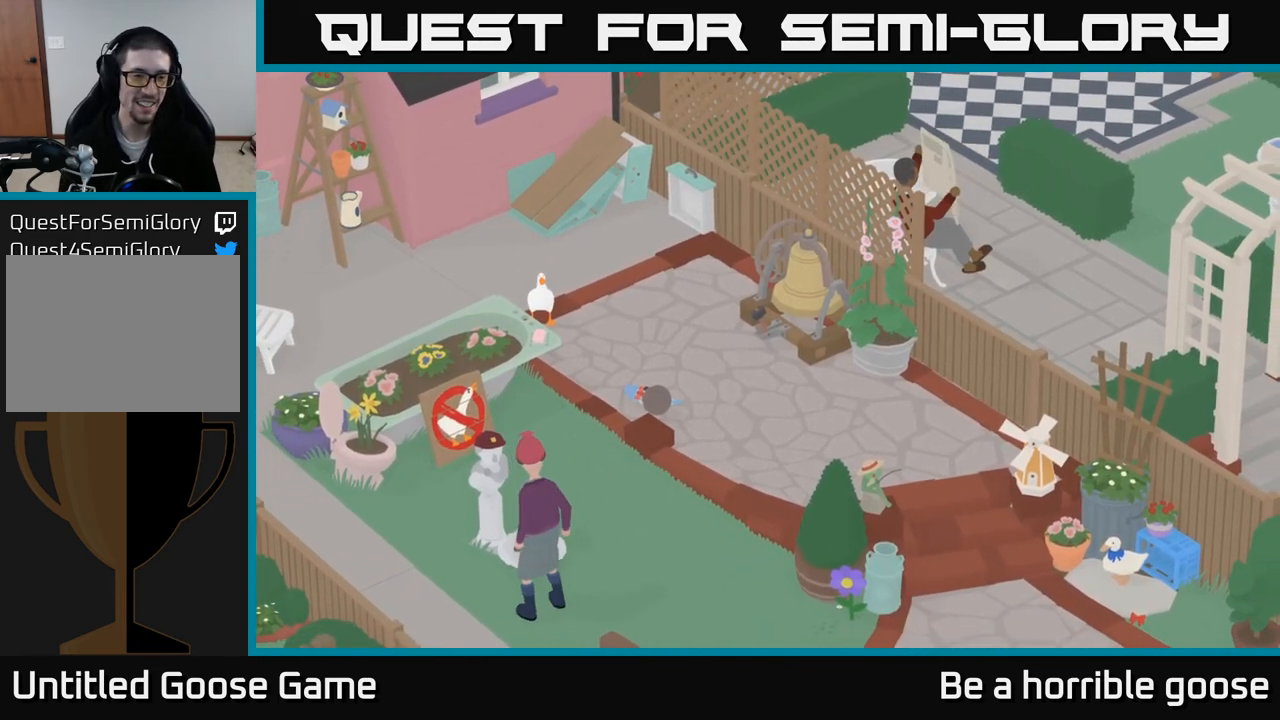
{"buttons": [], "left_stick": "up-left", "right_stick": "center", "events": [[450, "left_stick", "up-left"]]}
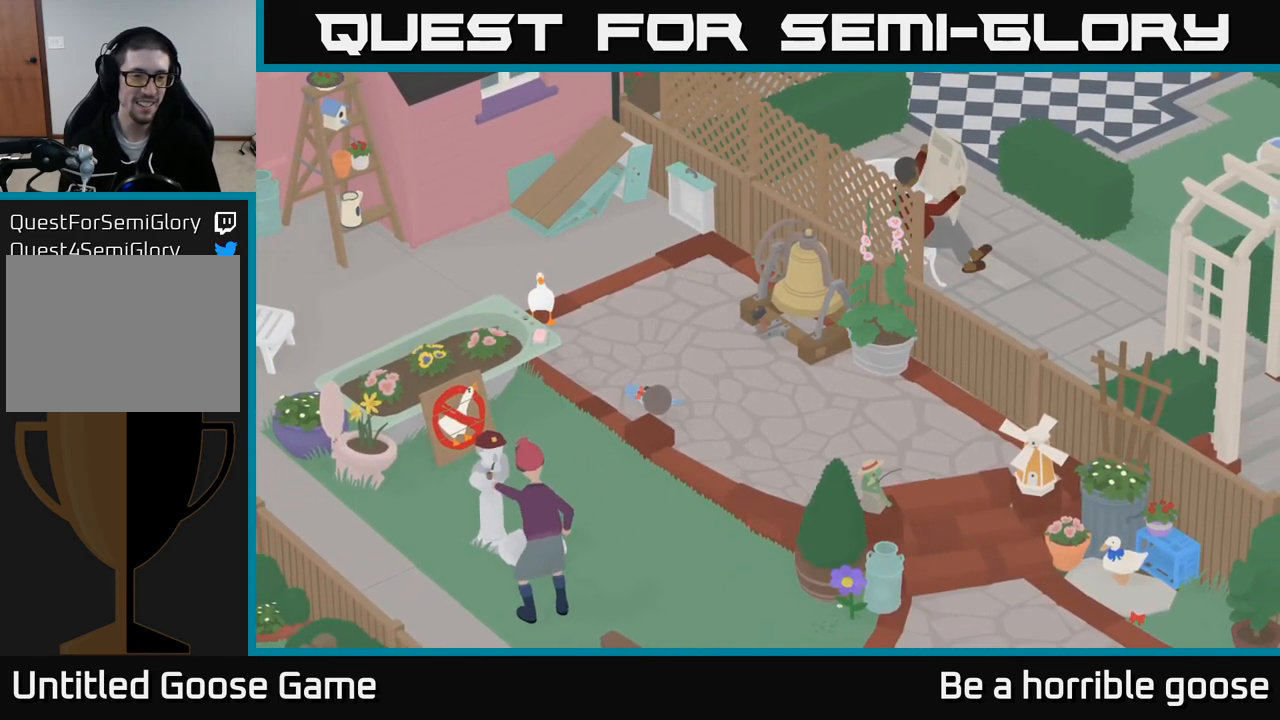
{"buttons": [], "left_stick": "up", "right_stick": "center", "events": [[467, "left_stick", "up"]]}
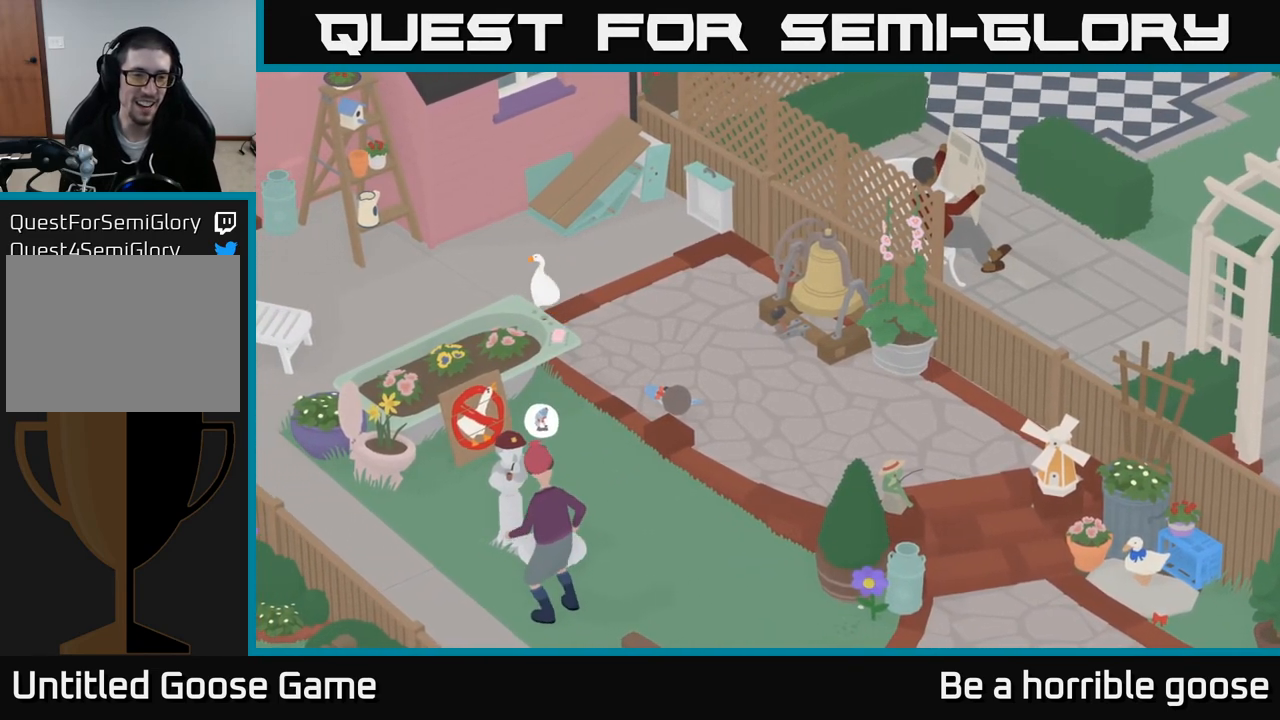
{"buttons": [], "left_stick": "up-right", "right_stick": "center", "events": [[117, "A", "down"], [267, "left_stick", "up-right"], [450, "A", "up"]]}
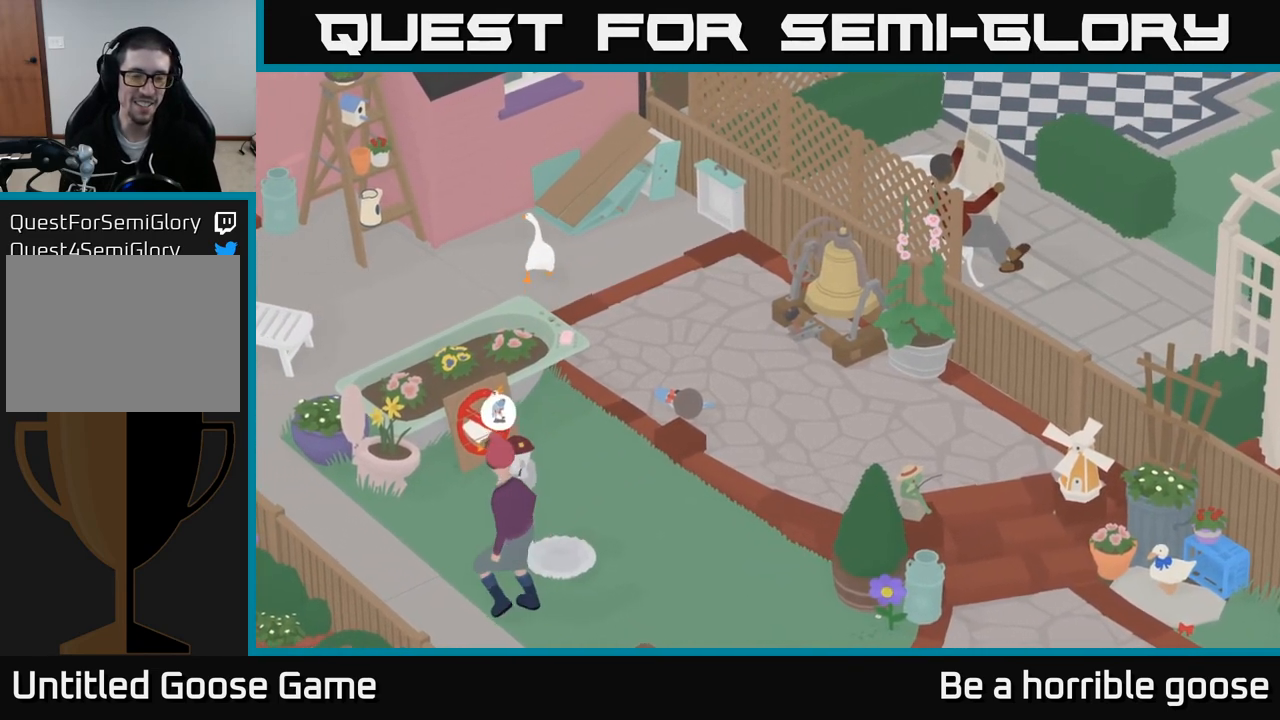
{"buttons": ["A"], "left_stick": "up-right", "right_stick": "center", "events": [[33, "A", "down"]]}
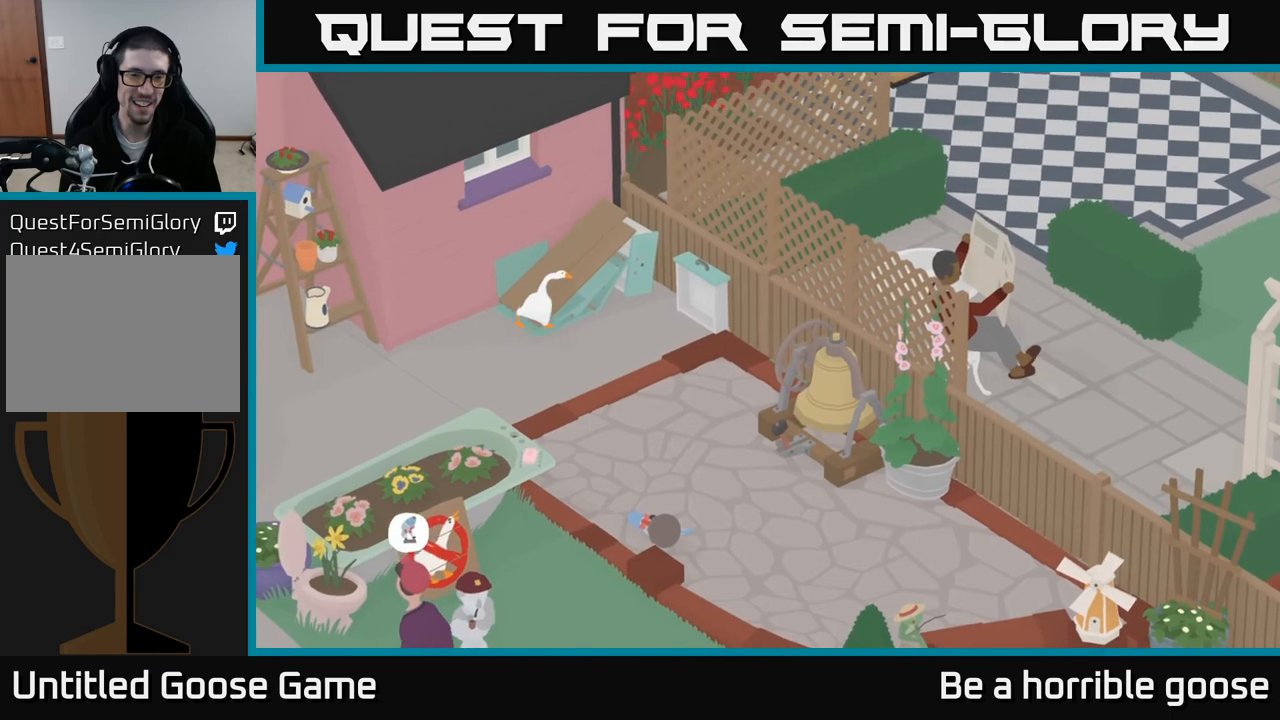
{"buttons": ["A"], "left_stick": "up-right", "right_stick": "center", "events": []}
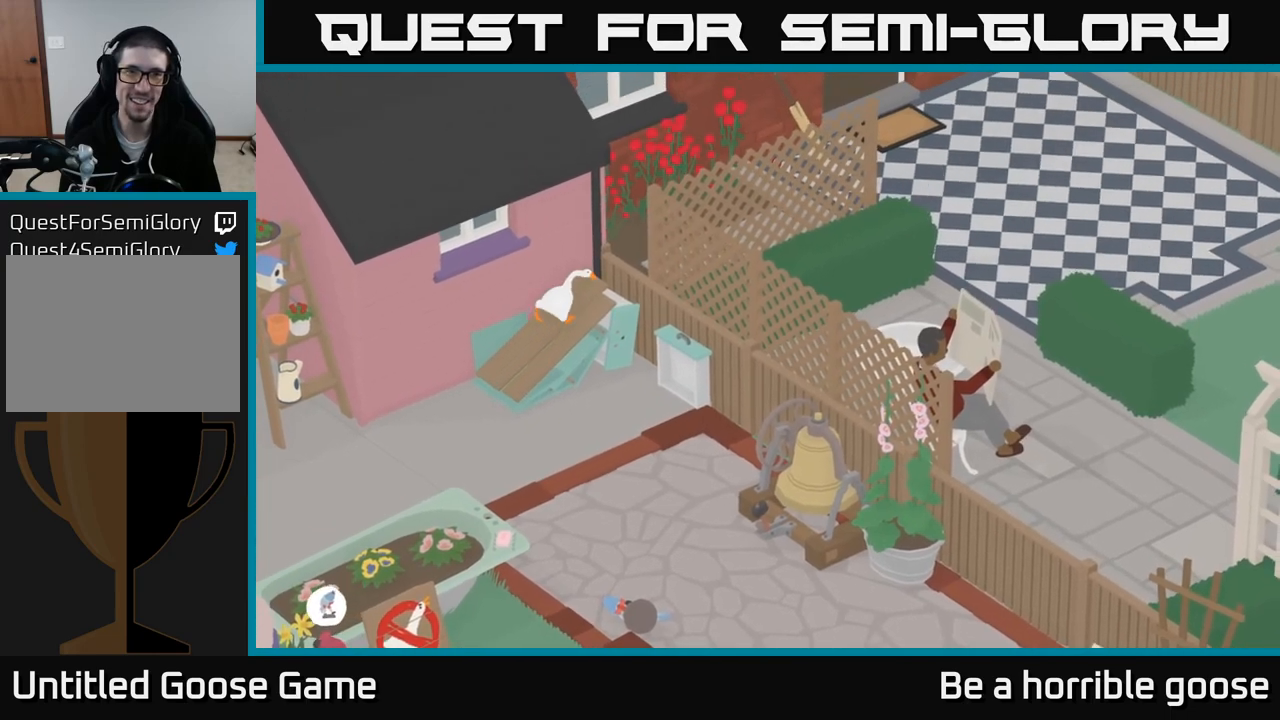
{"buttons": ["A"], "left_stick": "up-right", "right_stick": "center", "events": []}
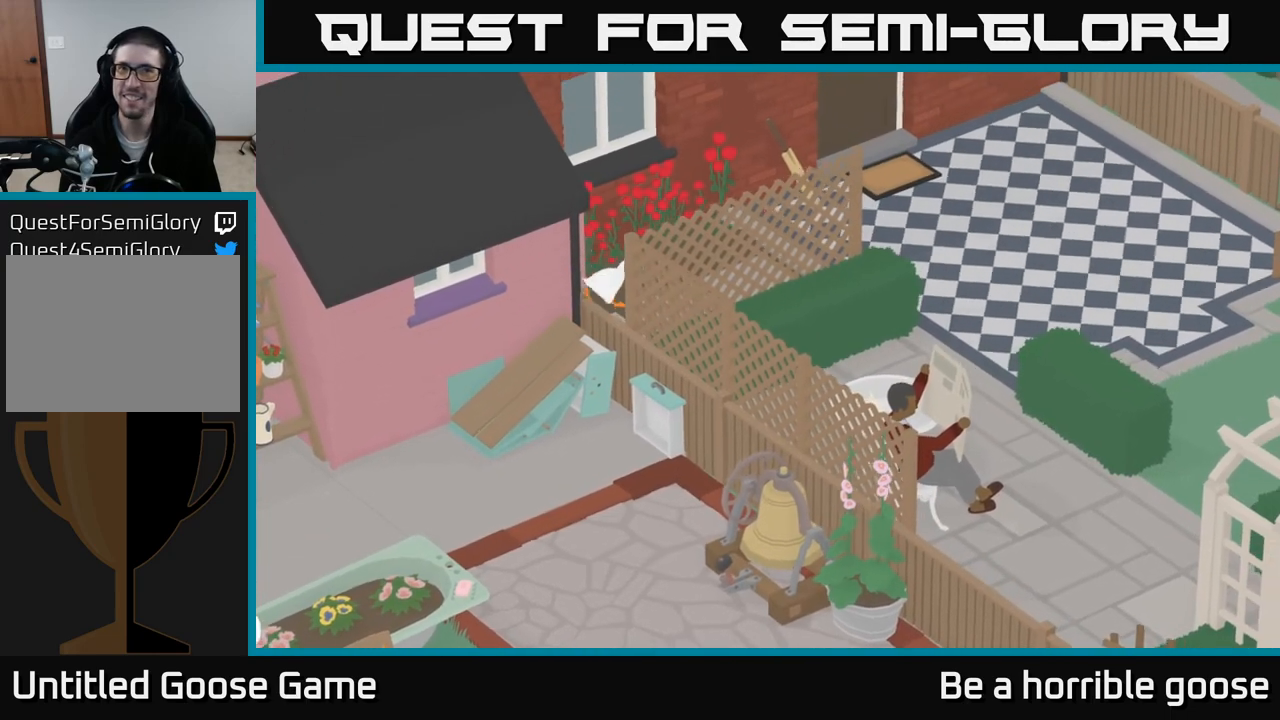
{"buttons": ["A"], "left_stick": "right", "right_stick": "center", "events": [[100, "A", "up"], [367, "left_stick", "right"], [450, "A", "down"]]}
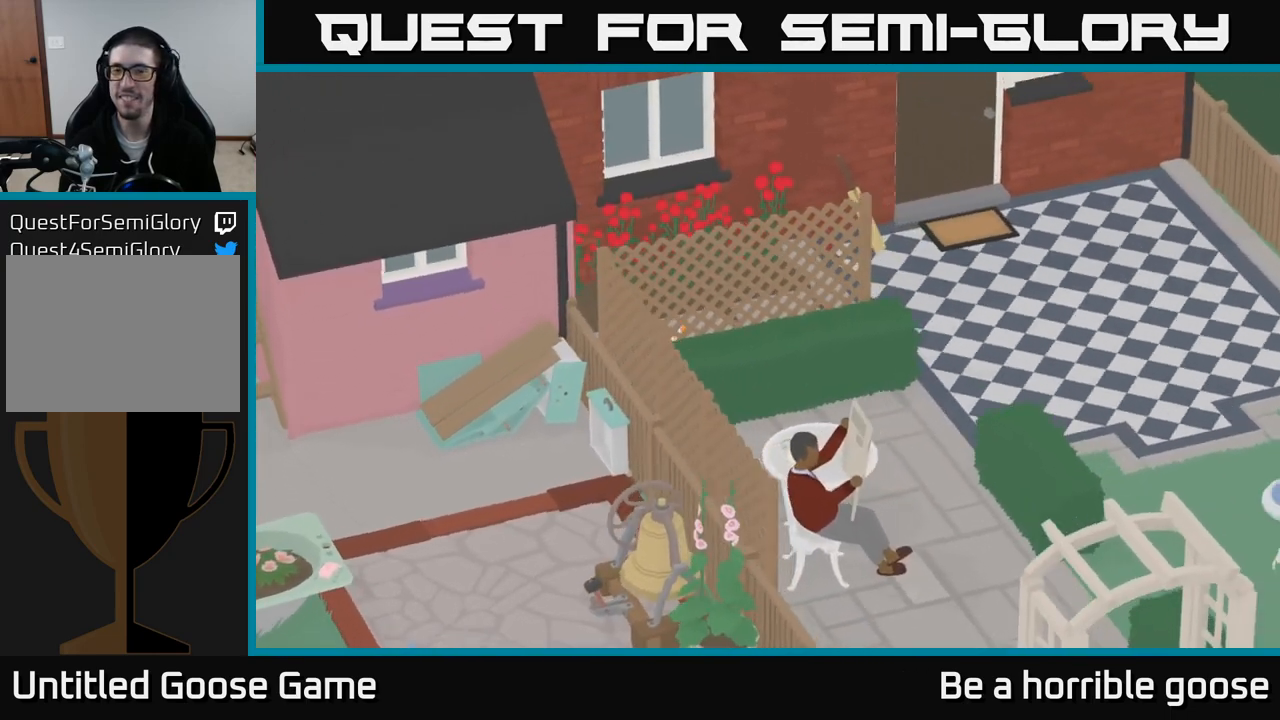
{"buttons": ["A"], "left_stick": "right", "right_stick": "center", "events": []}
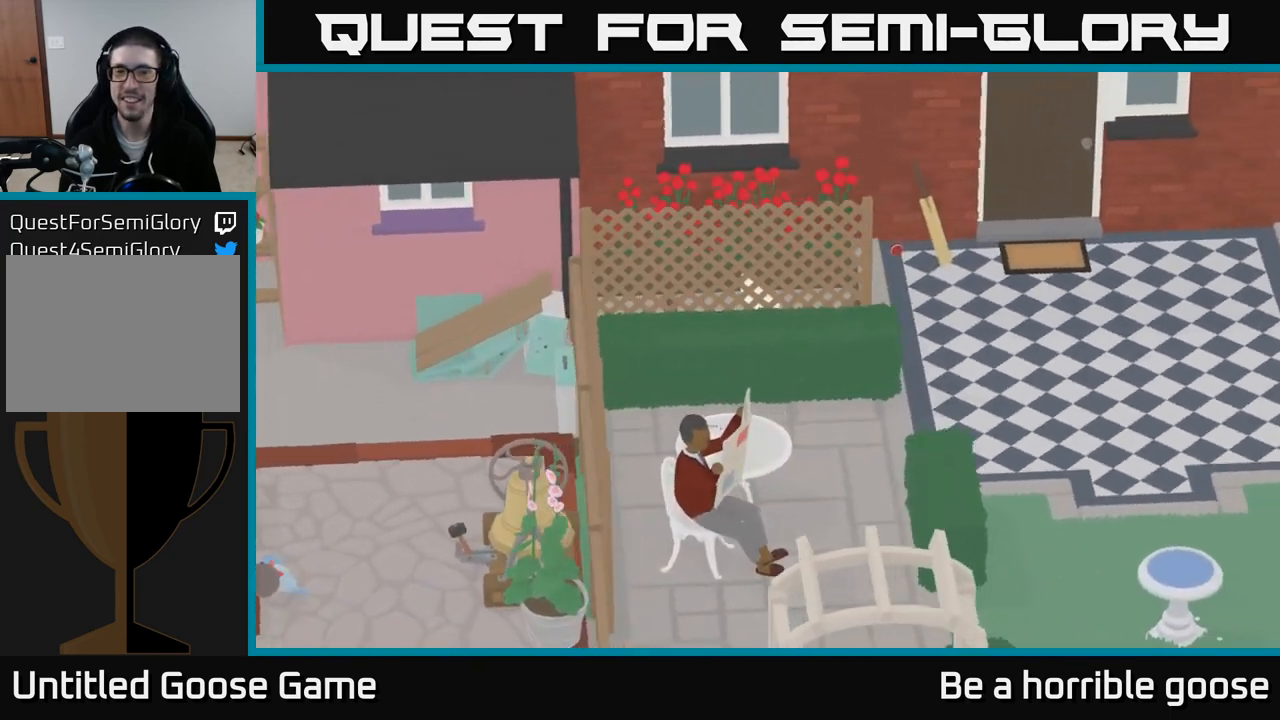
{"buttons": [], "left_stick": "right", "right_stick": "center", "events": [[283, "A", "up"]]}
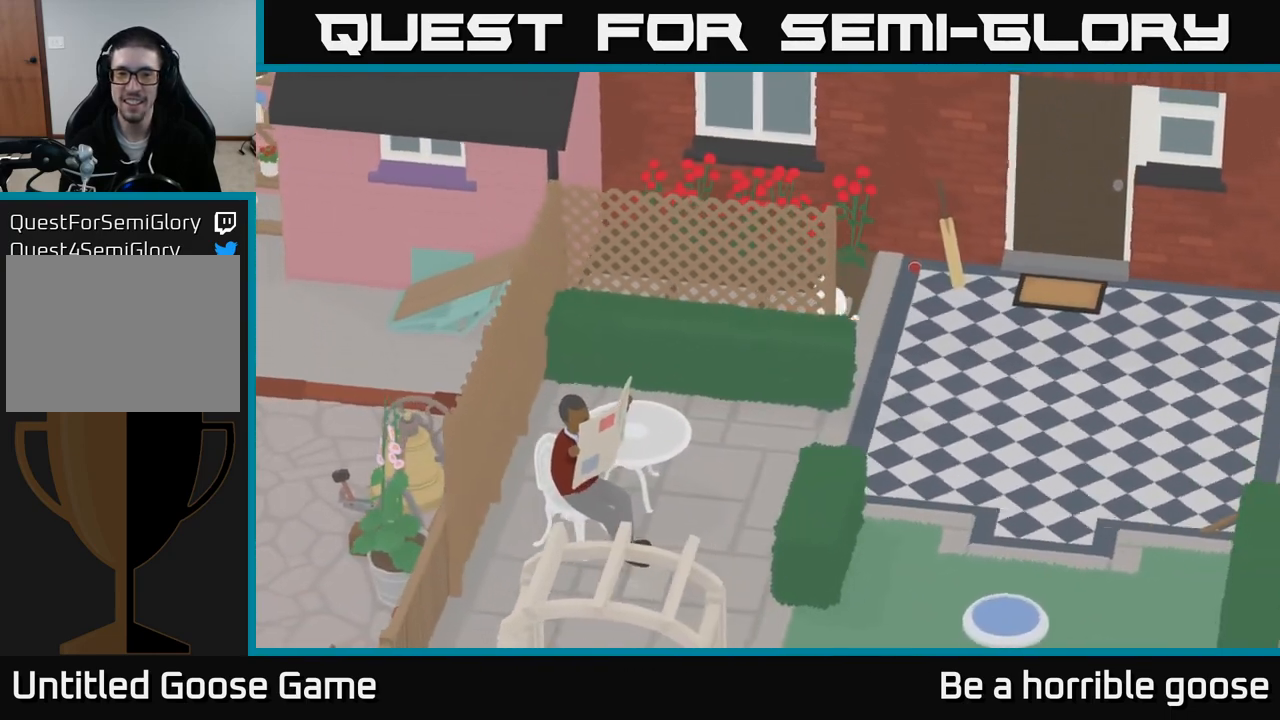
{"buttons": [], "left_stick": "down-right", "right_stick": "center", "events": [[300, "left_stick", "down-right"]]}
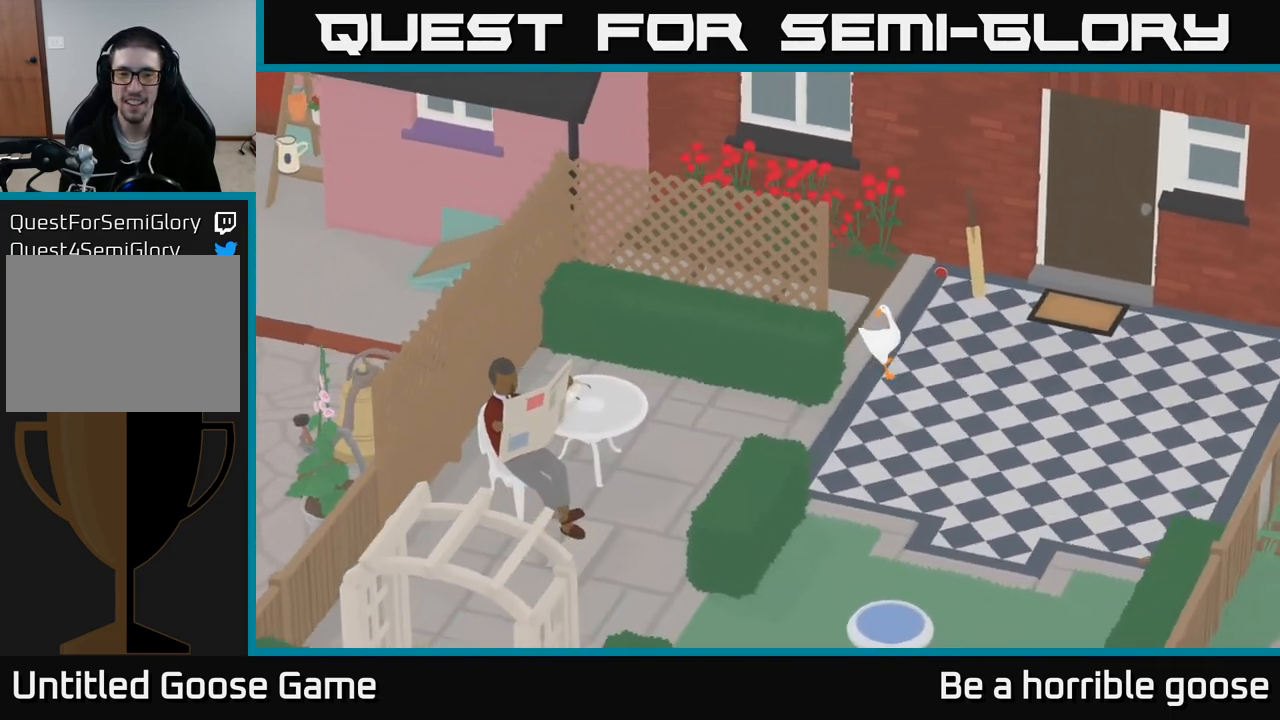
{"buttons": [], "left_stick": "center", "right_stick": "center", "events": [[17, "left_stick", "center"]]}
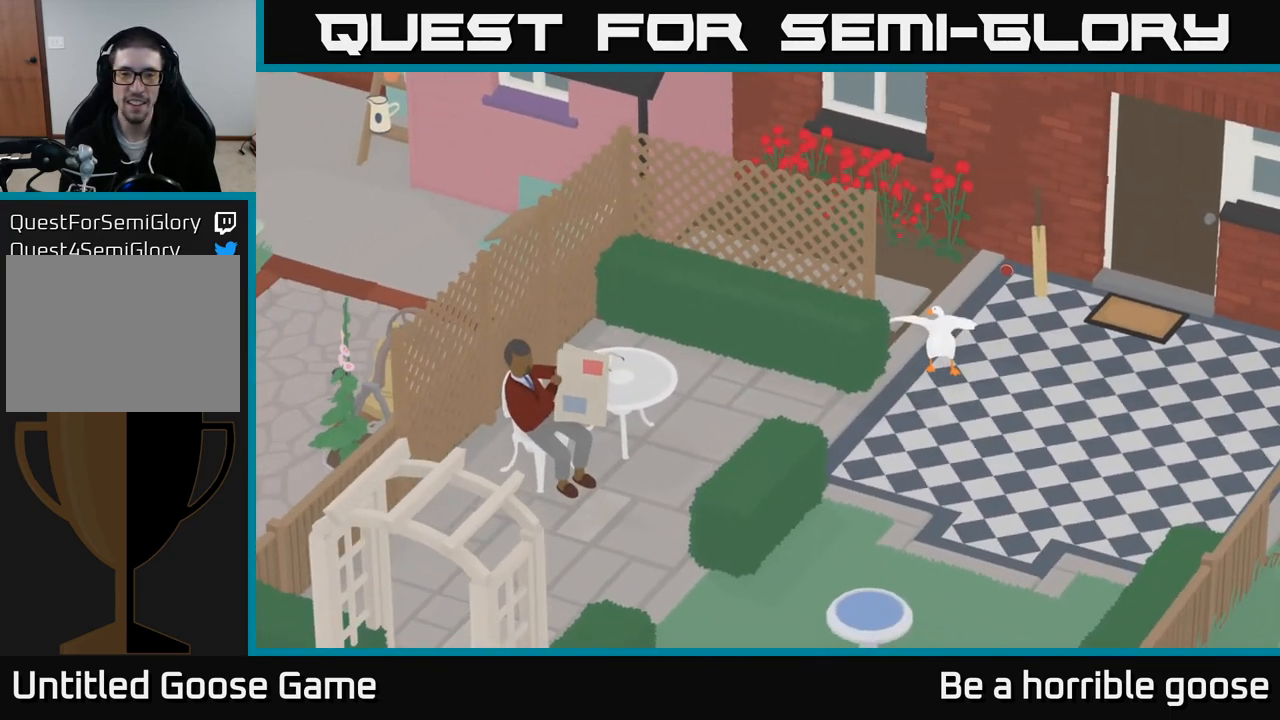
{"buttons": [], "left_stick": "center", "right_stick": "center", "events": []}
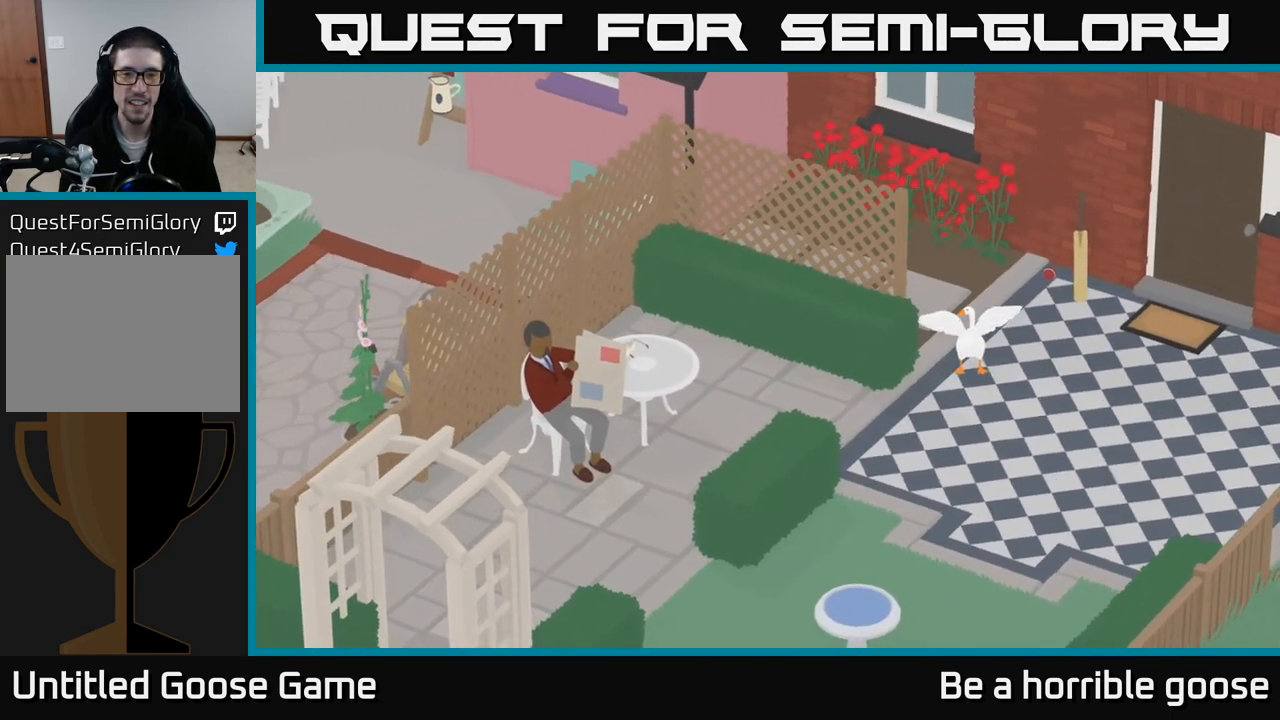
{"buttons": ["A"], "left_stick": "down-left", "right_stick": "center", "events": [[417, "left_stick", "down-left"], [500, "A", "down"]]}